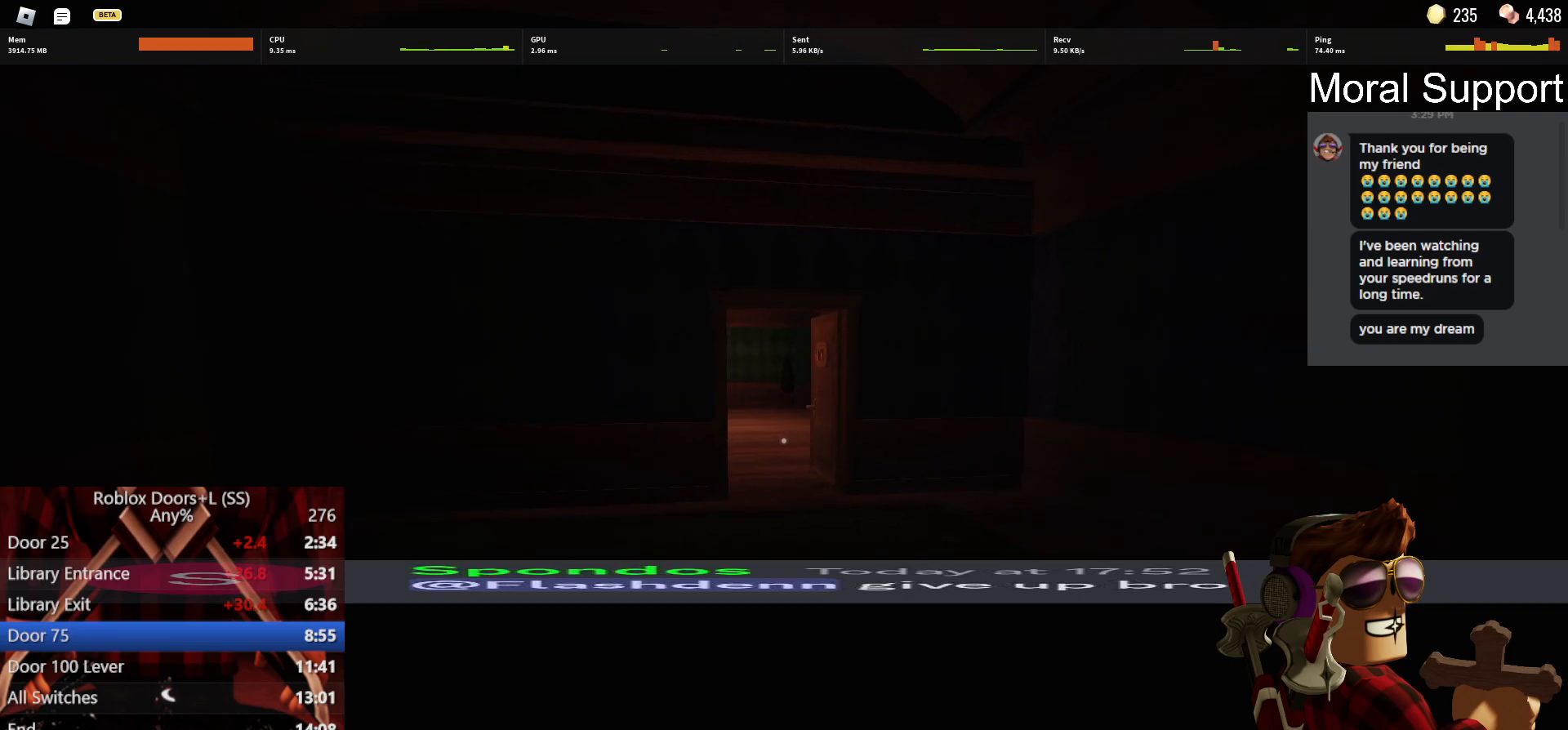
Gameplay with keyboard and mouse; each line is a JSON object with the keys and mouse buttons held at the frame after it. "events" lists presses ("down") and releases ("up") of "1", "2", "3", "4", "5", "a", "alt", "c", "caps_lock", "ctrl", "d", "f", "g", "q", "s", "shift", "space", "t", "tab", "v", "w", "x", "z", "mouse_left", "mouse_wheel" and "mouse_right" between this image and that frame as [ms after this image, input, new state], when the widget could be followed in between. "mouse_left", "mouse_wheel", "mouse_right" = the "left", "wheel", "right" buttons of the "mouse" list. No other keys are recorded. "wheel" means that the mouse wheel is clicked or scrolled. Not read: e mouse_move r.
{"keys": ["w"], "mouse": [], "events": []}
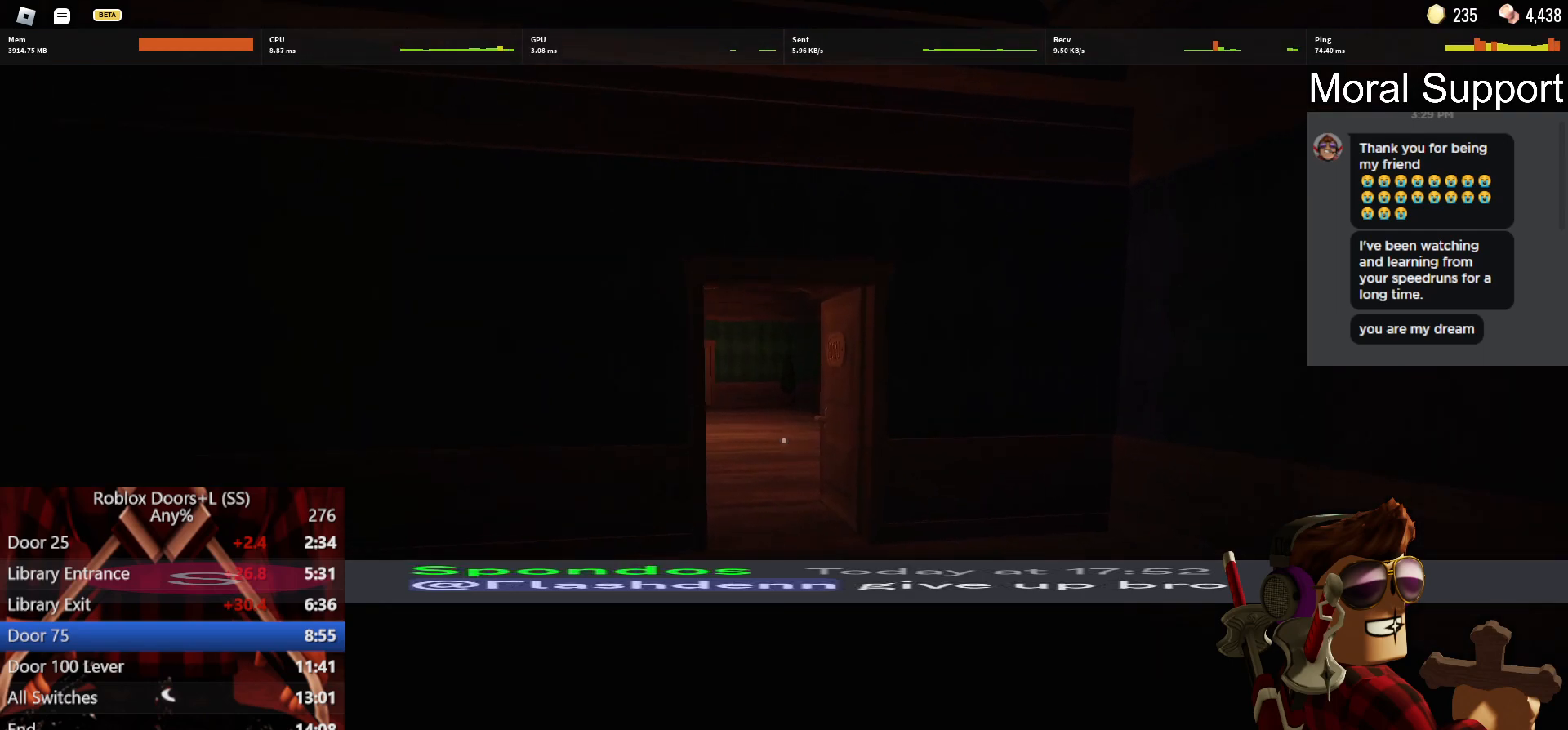
{"keys": ["1", "w"], "mouse": [], "events": [[450, "1", "down"]]}
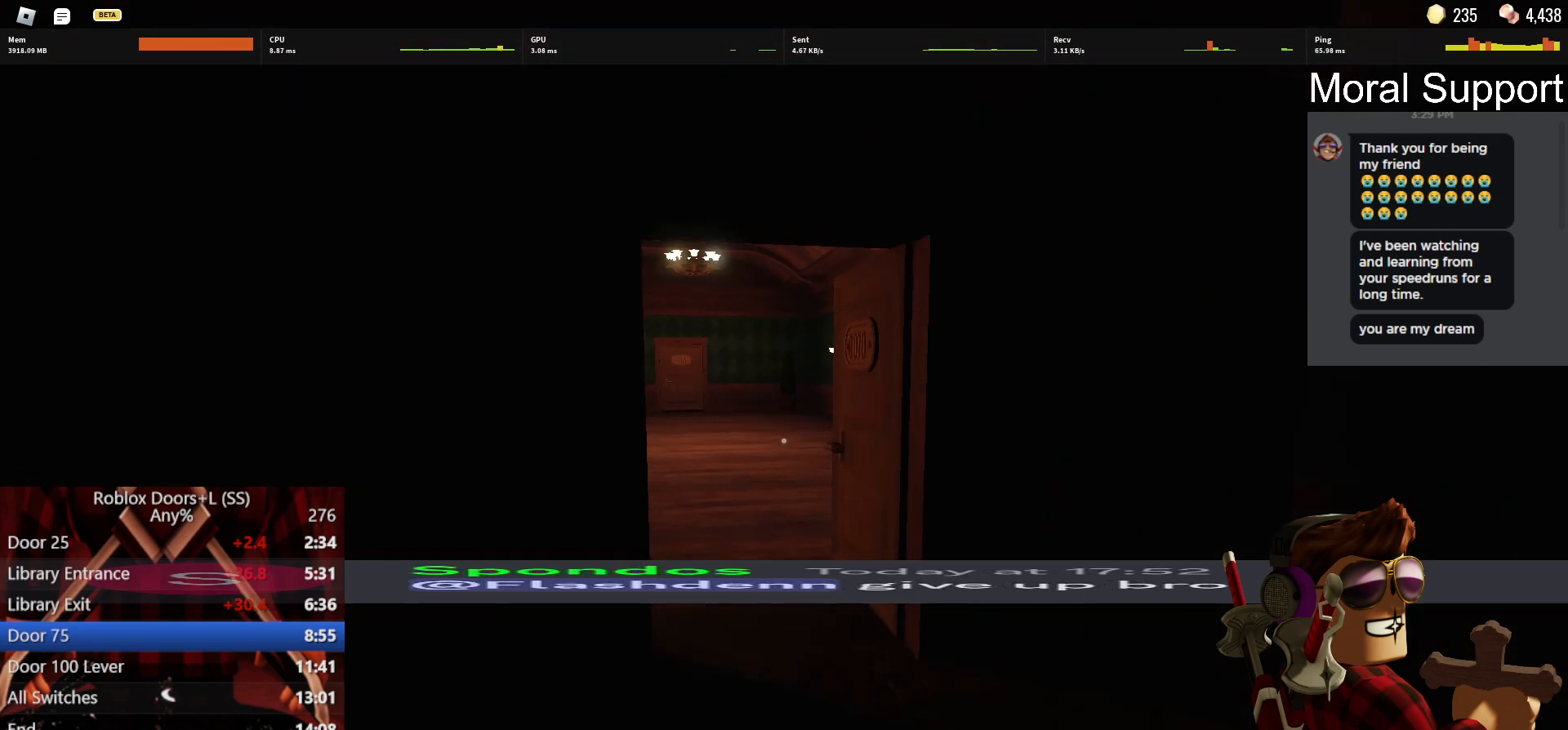
{"keys": ["w"], "mouse": [], "events": [[83, "1", "up"]]}
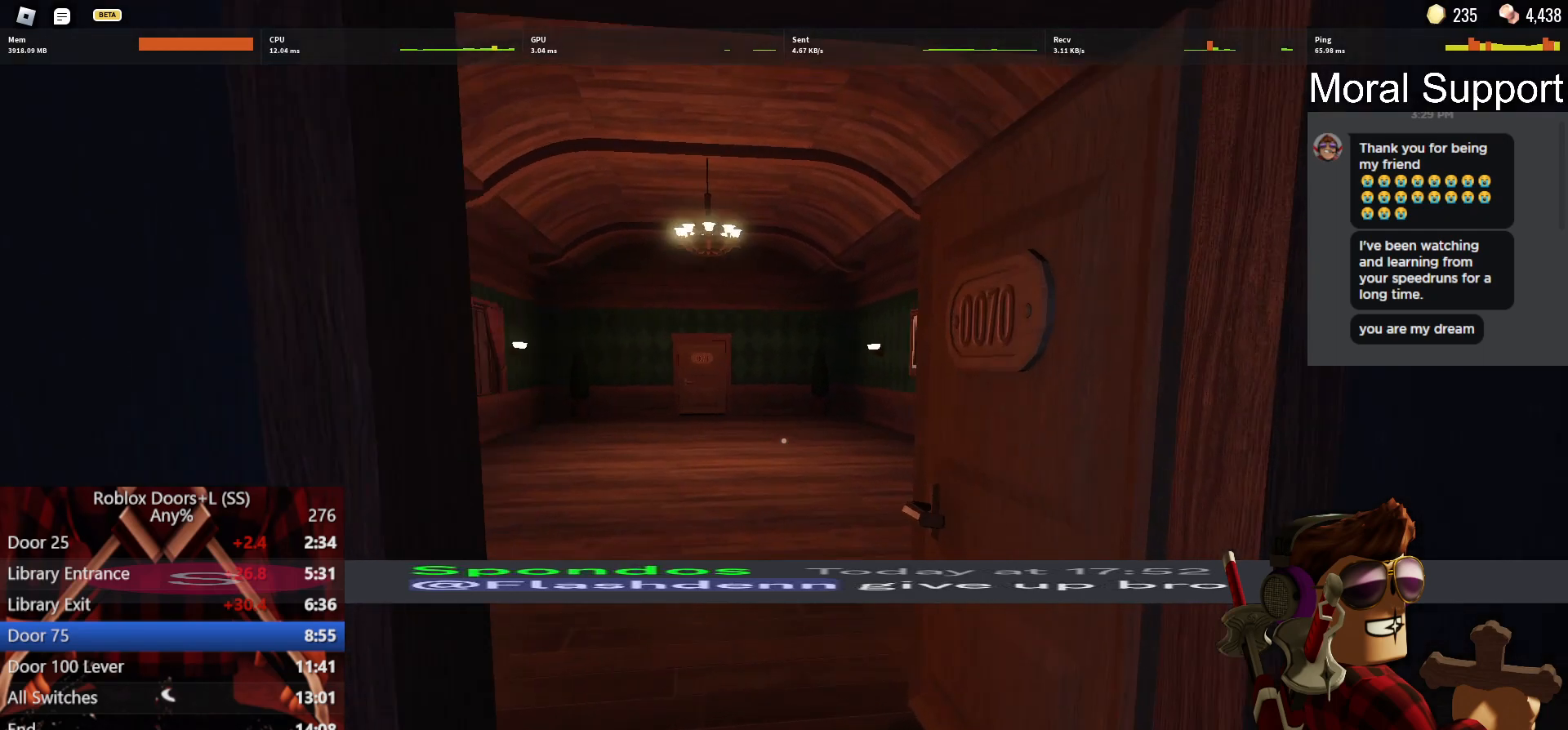
{"keys": ["w"], "mouse": [], "events": []}
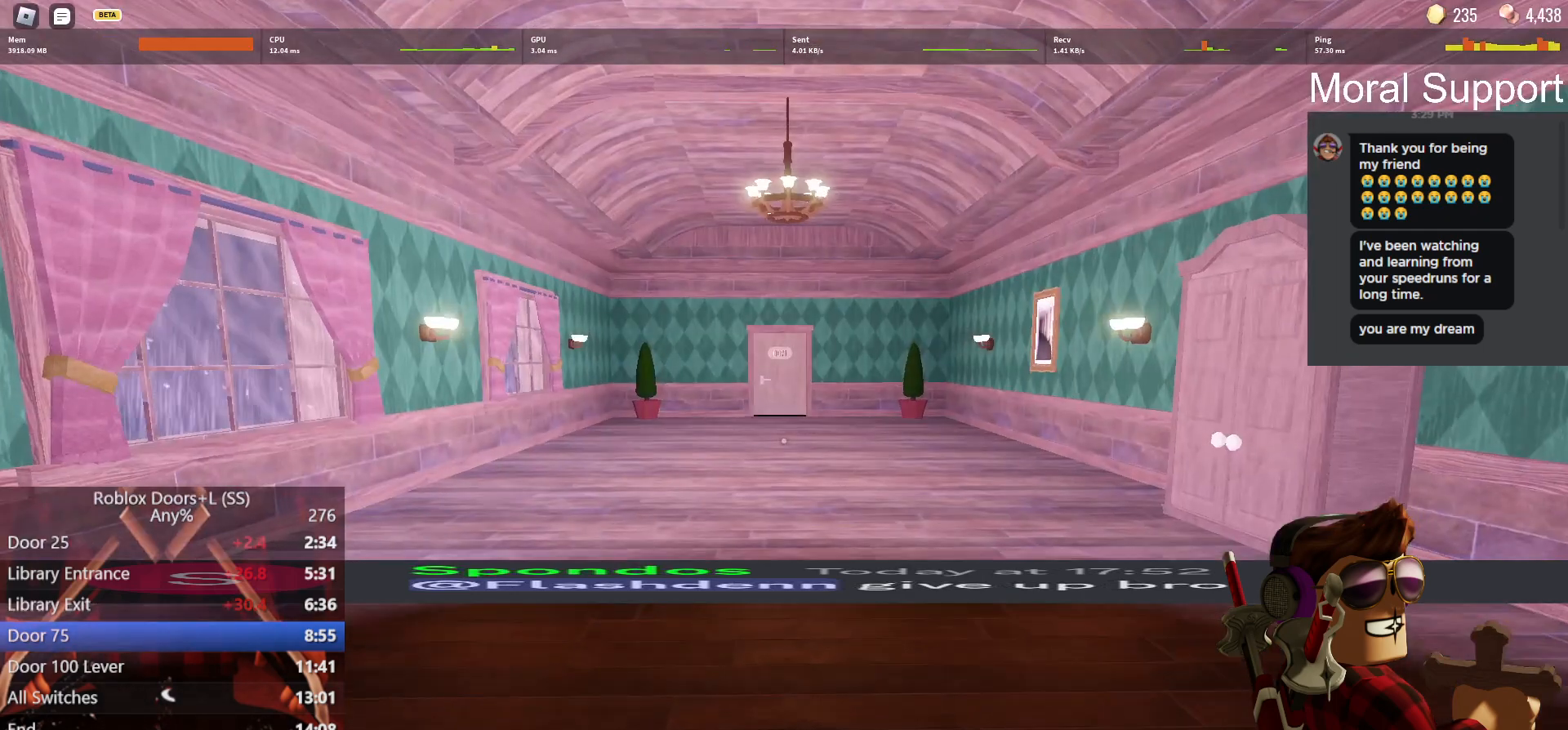
{"keys": ["w"], "mouse": [], "events": []}
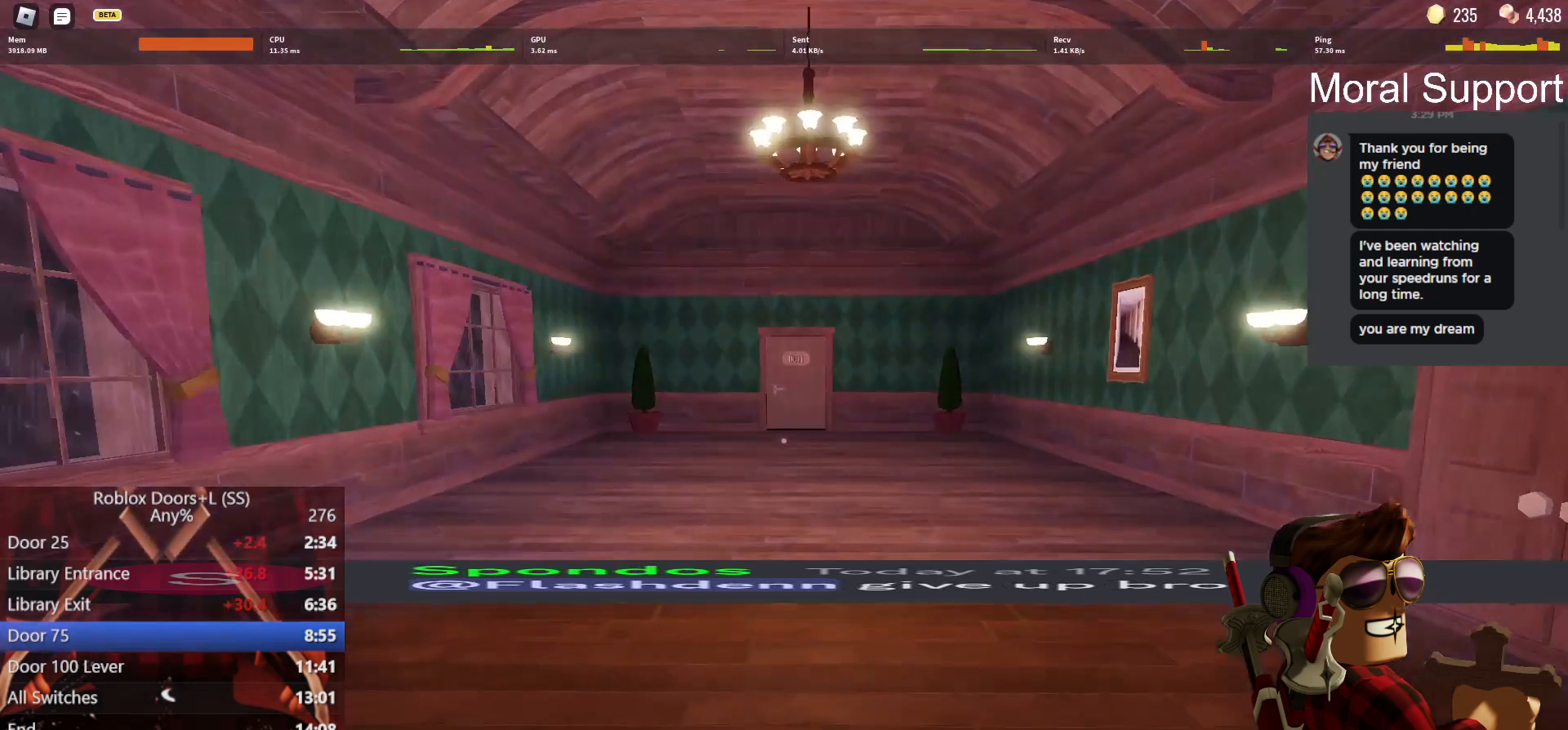
{"keys": ["w"], "mouse": [], "events": []}
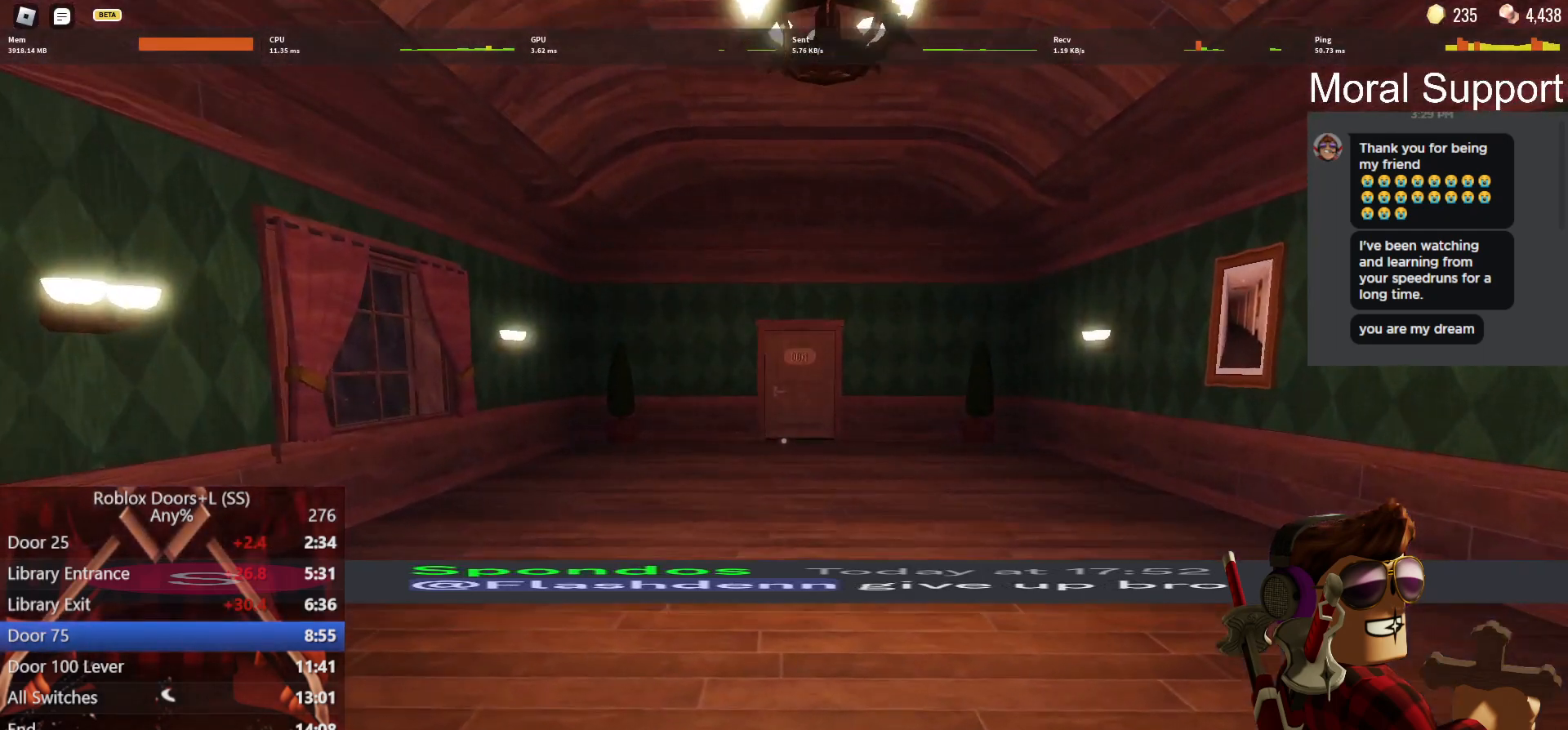
{"keys": ["w"], "mouse": [], "events": []}
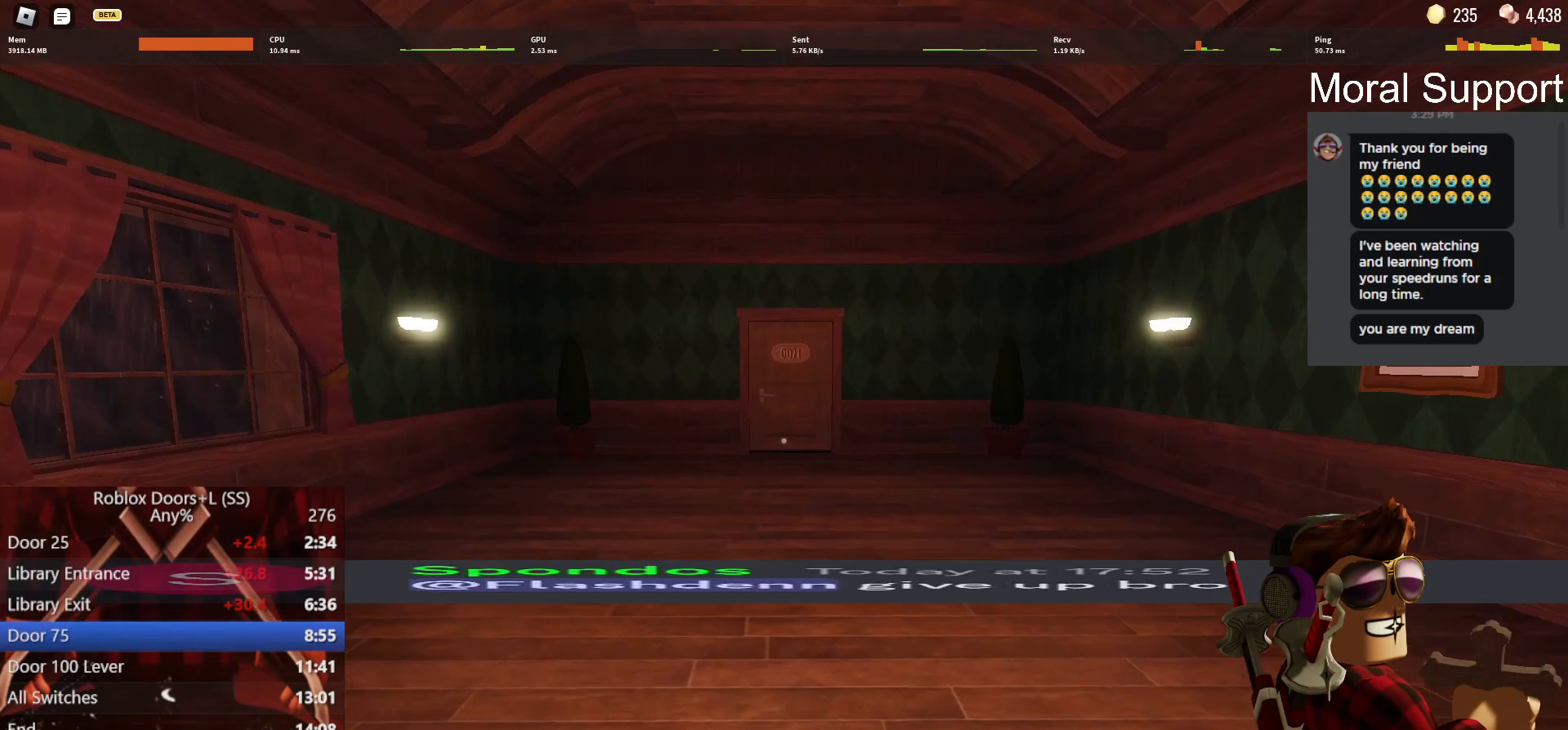
{"keys": ["w"], "mouse": [], "events": []}
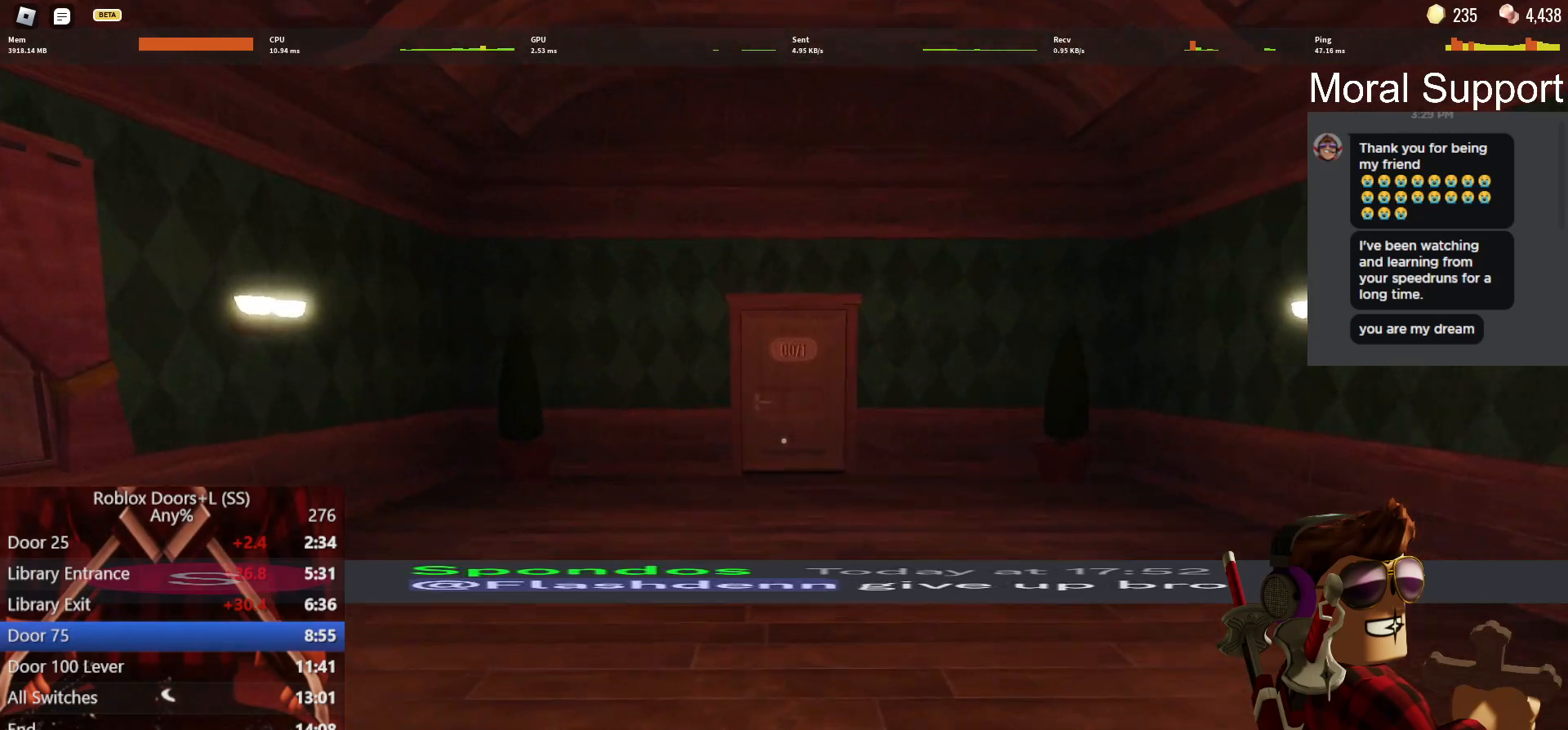
{"keys": ["w"], "mouse": [], "events": []}
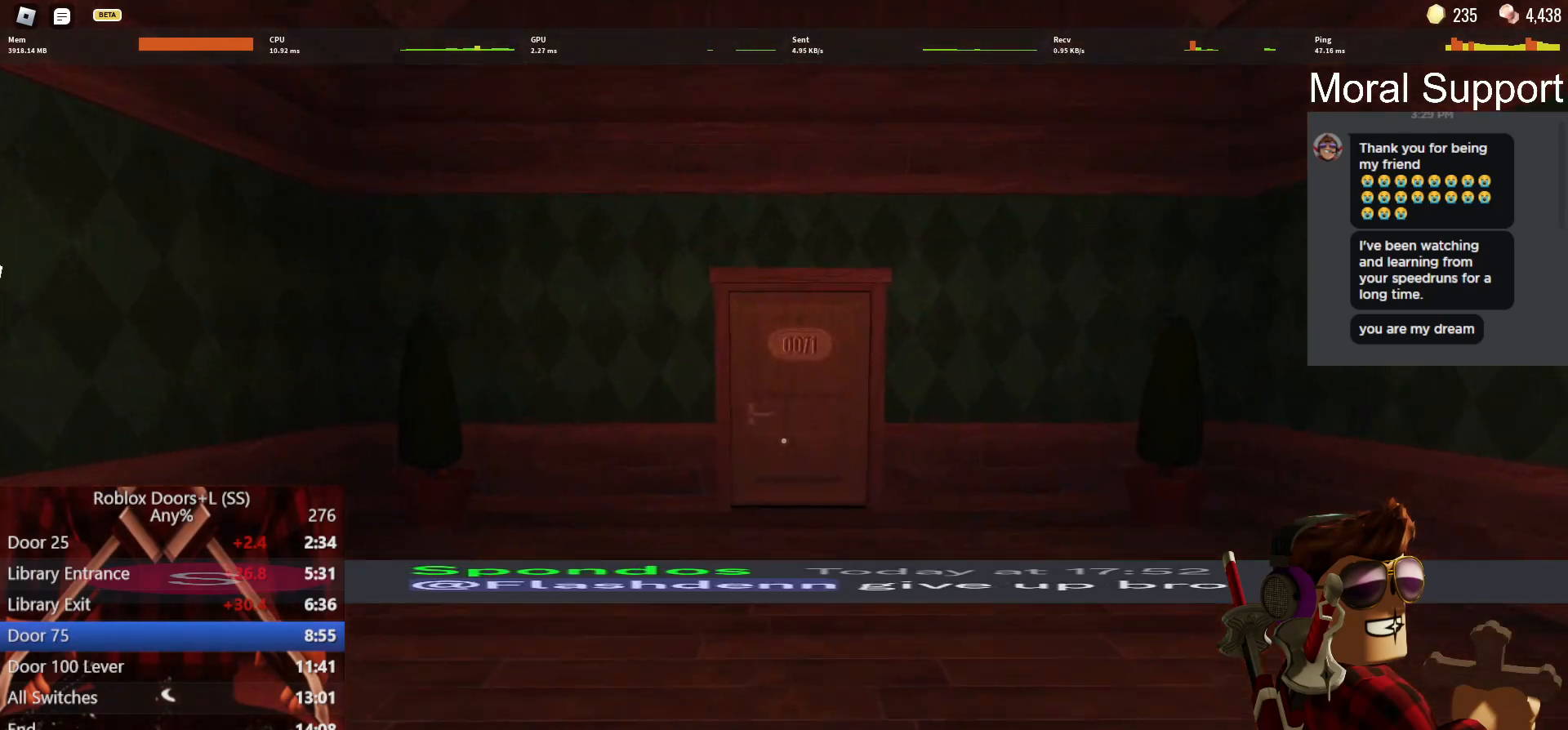
{"keys": ["w"], "mouse": [], "events": [[100, "2", "down"], [200, "2", "up"]]}
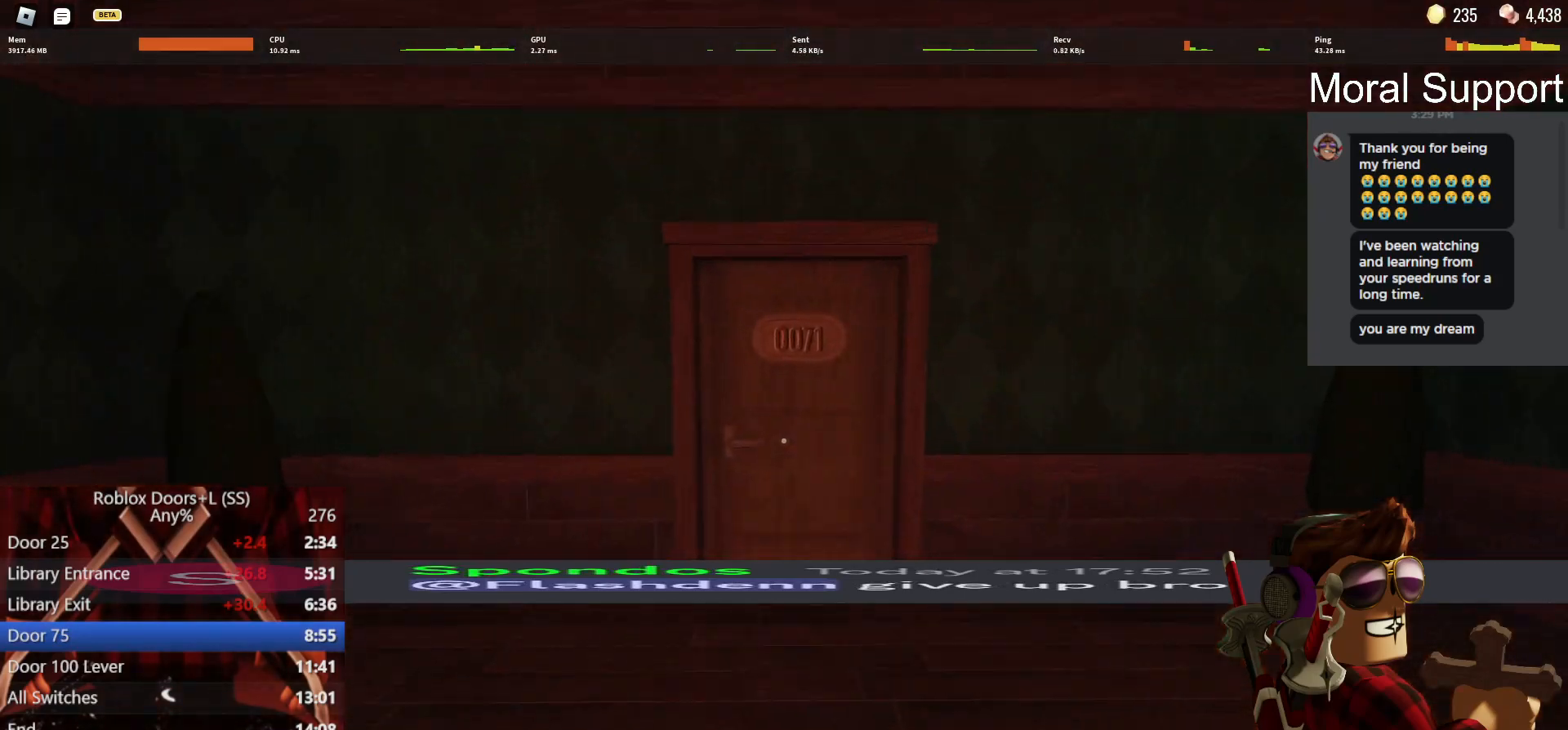
{"keys": ["w"], "mouse": [], "events": []}
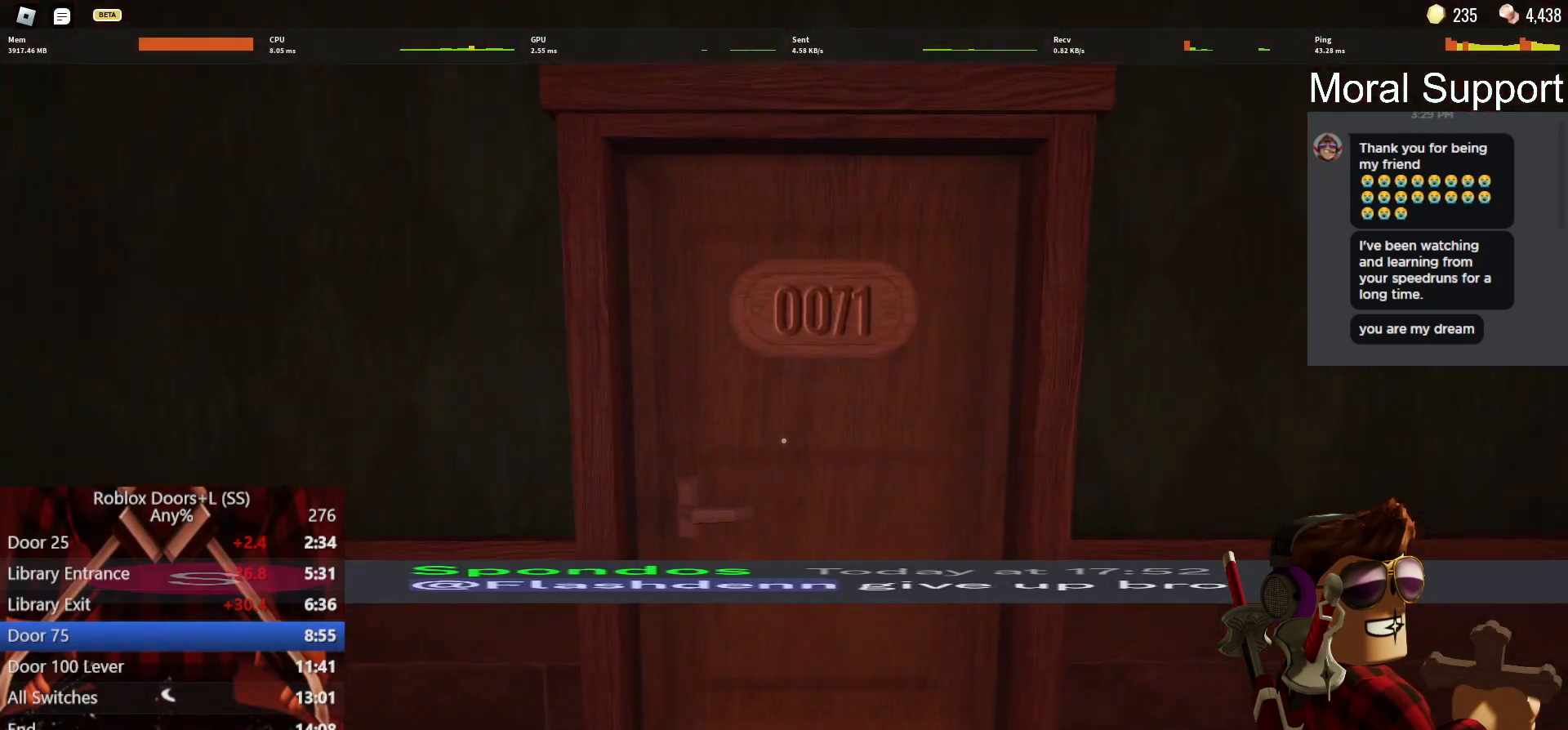
{"keys": ["w"], "mouse": [], "events": []}
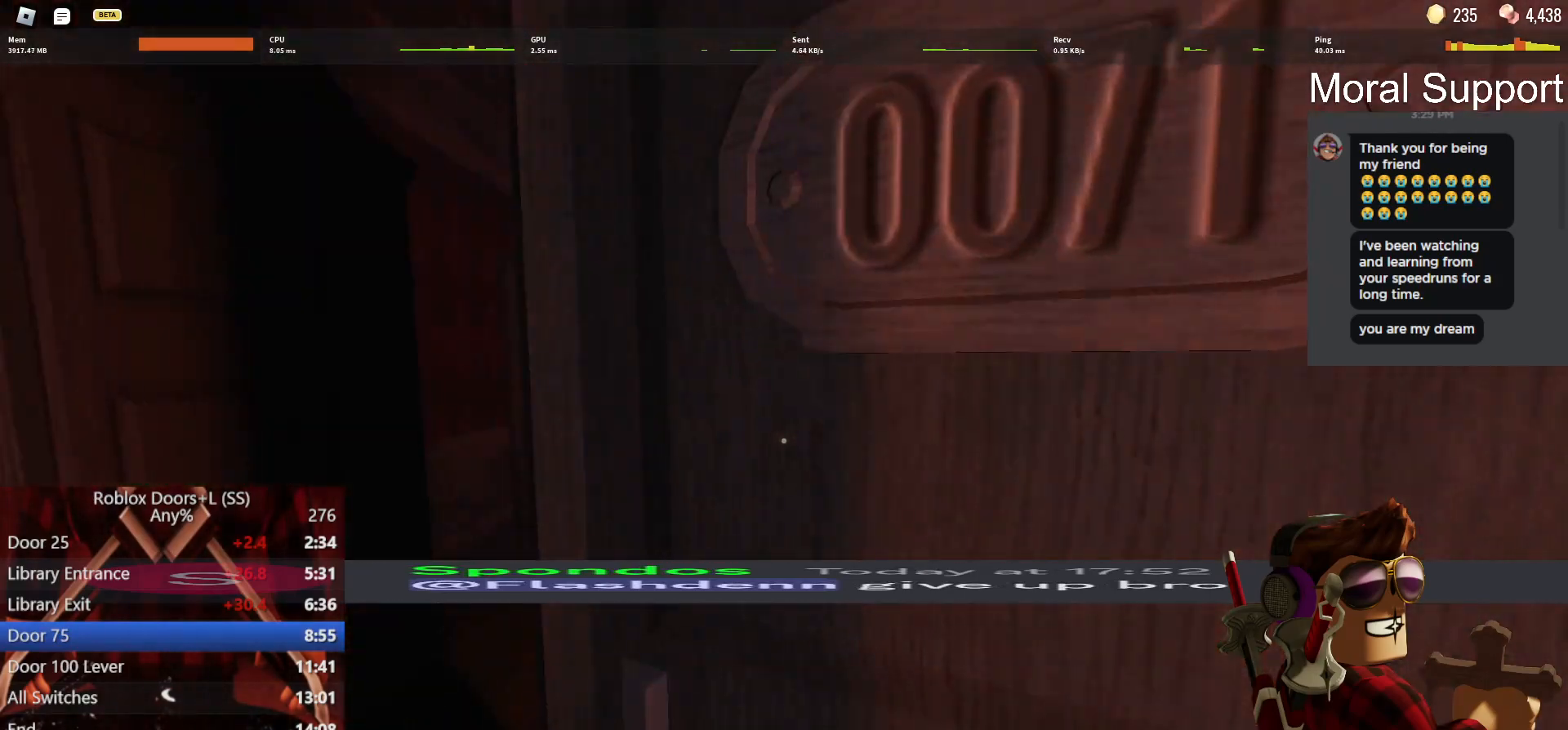
{"keys": ["w"], "mouse": [], "events": []}
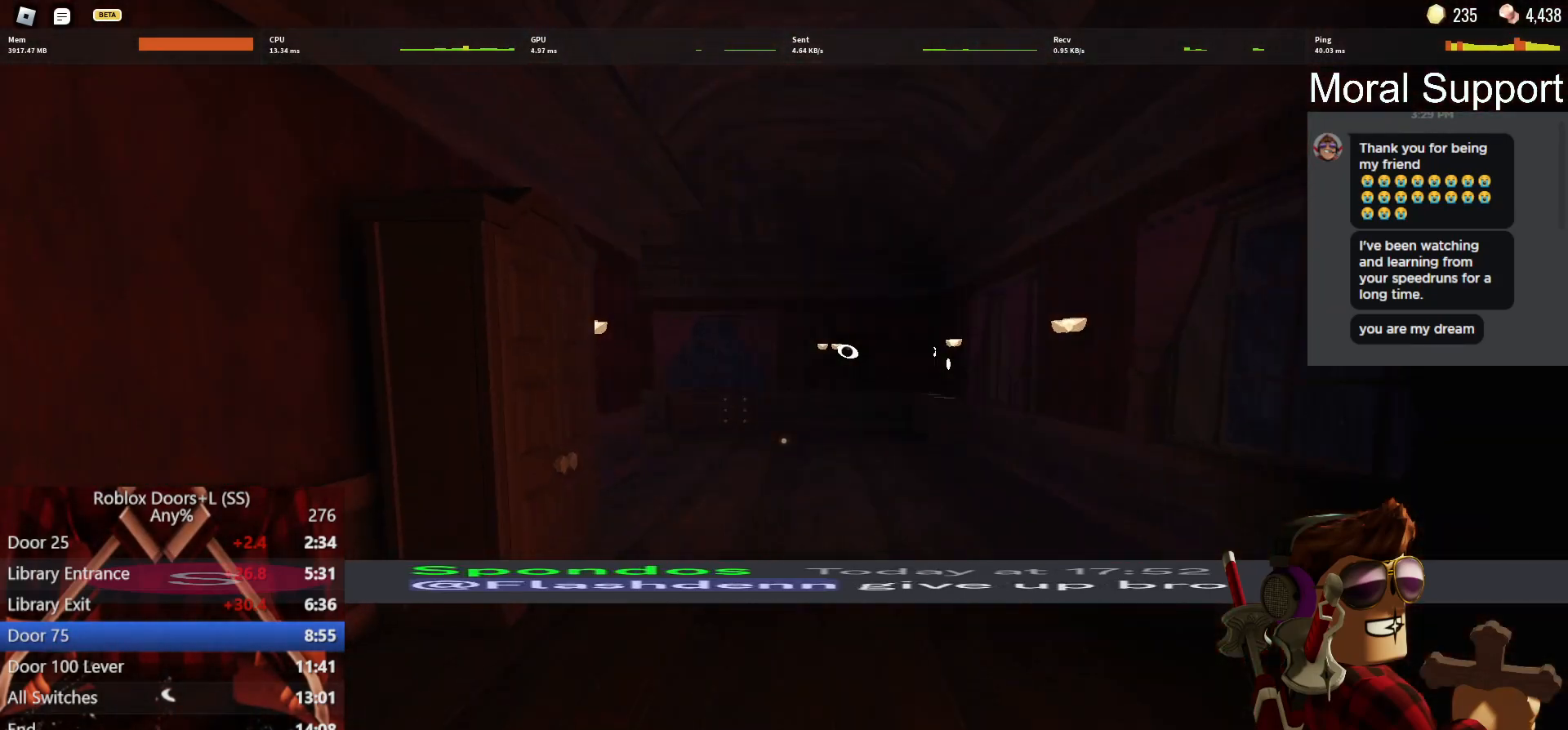
{"keys": ["w"], "mouse": [], "events": [[317, "2", "down"], [450, "2", "up"]]}
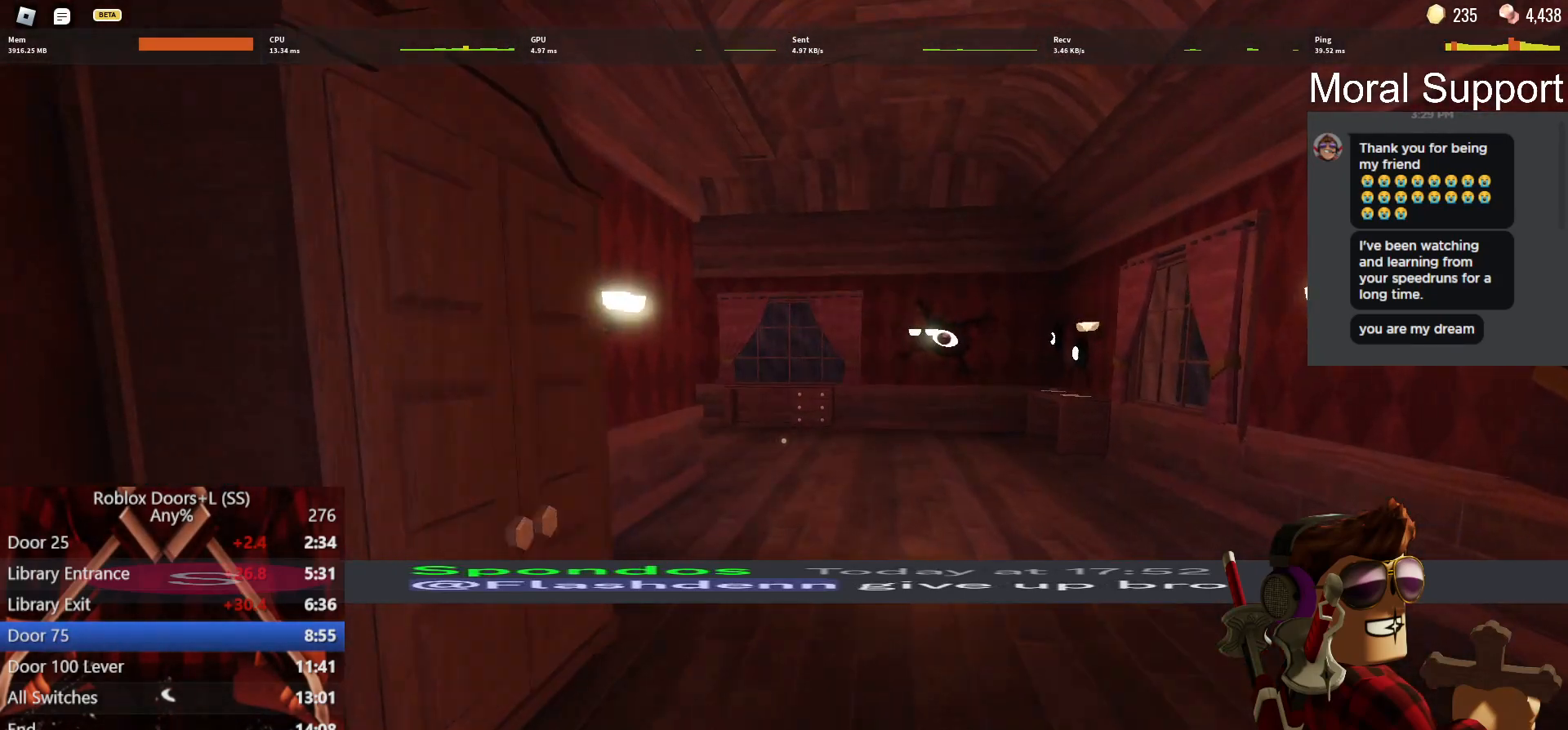
{"keys": ["w"], "mouse": [], "events": []}
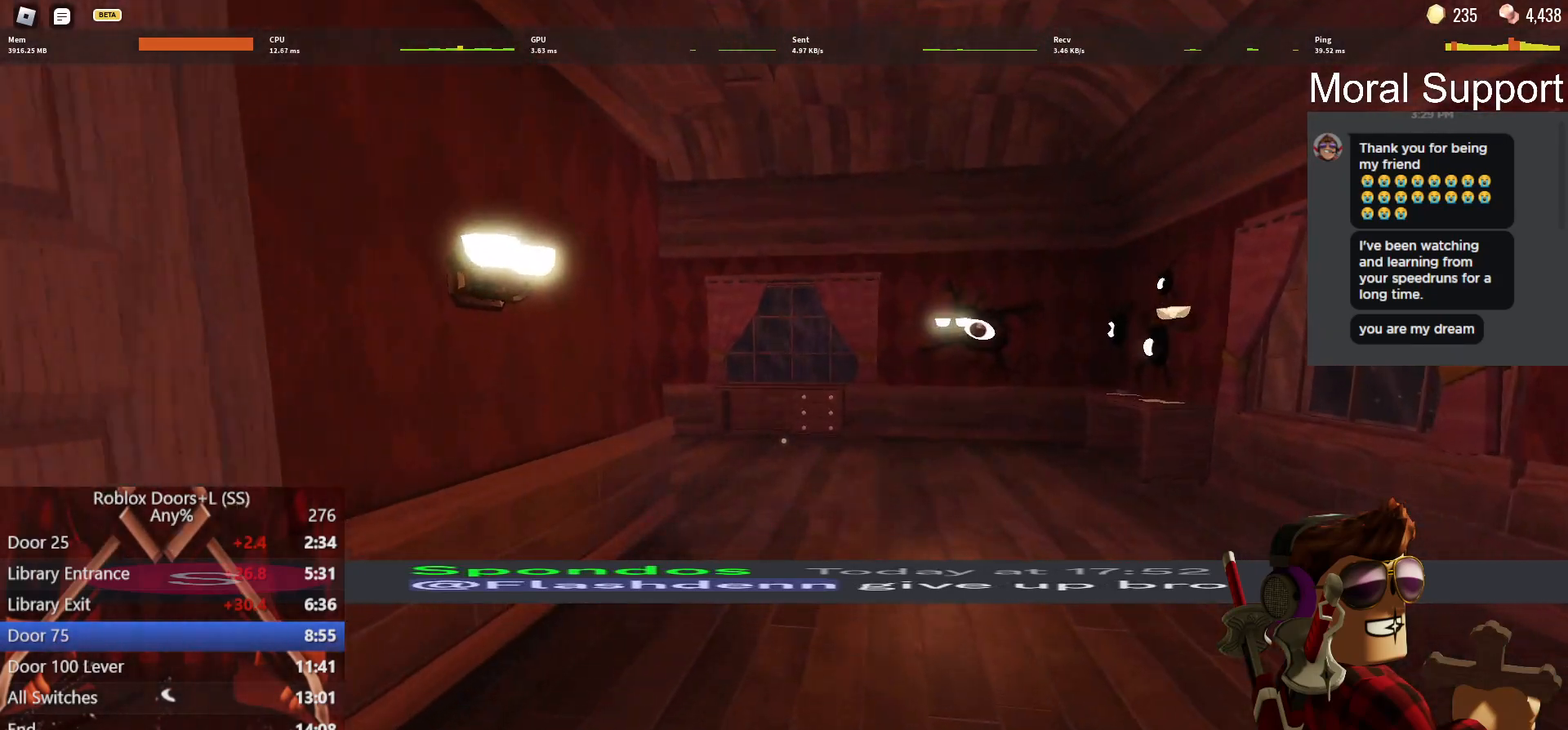
{"keys": ["w"], "mouse": [], "events": []}
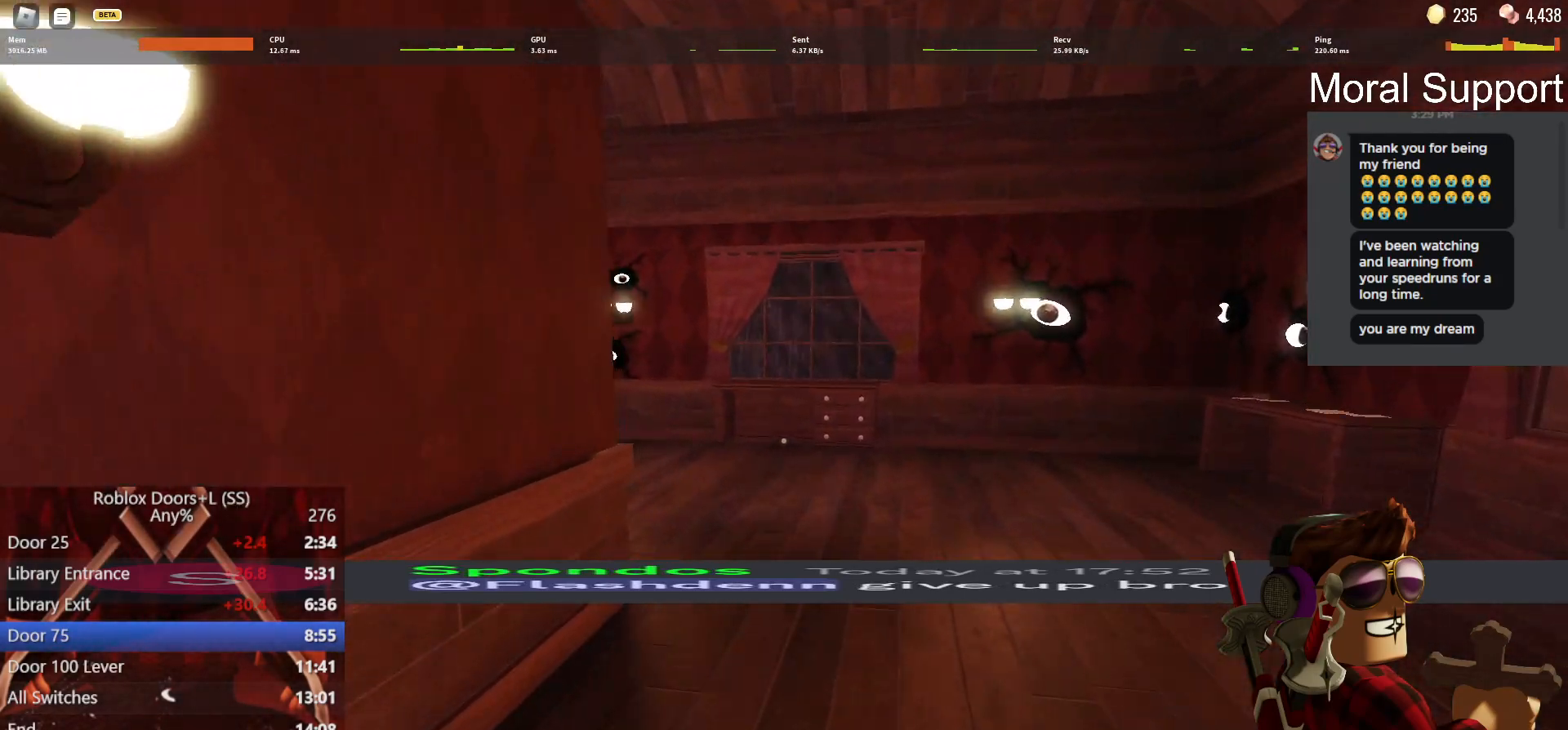
{"keys": ["w"], "mouse": [], "events": []}
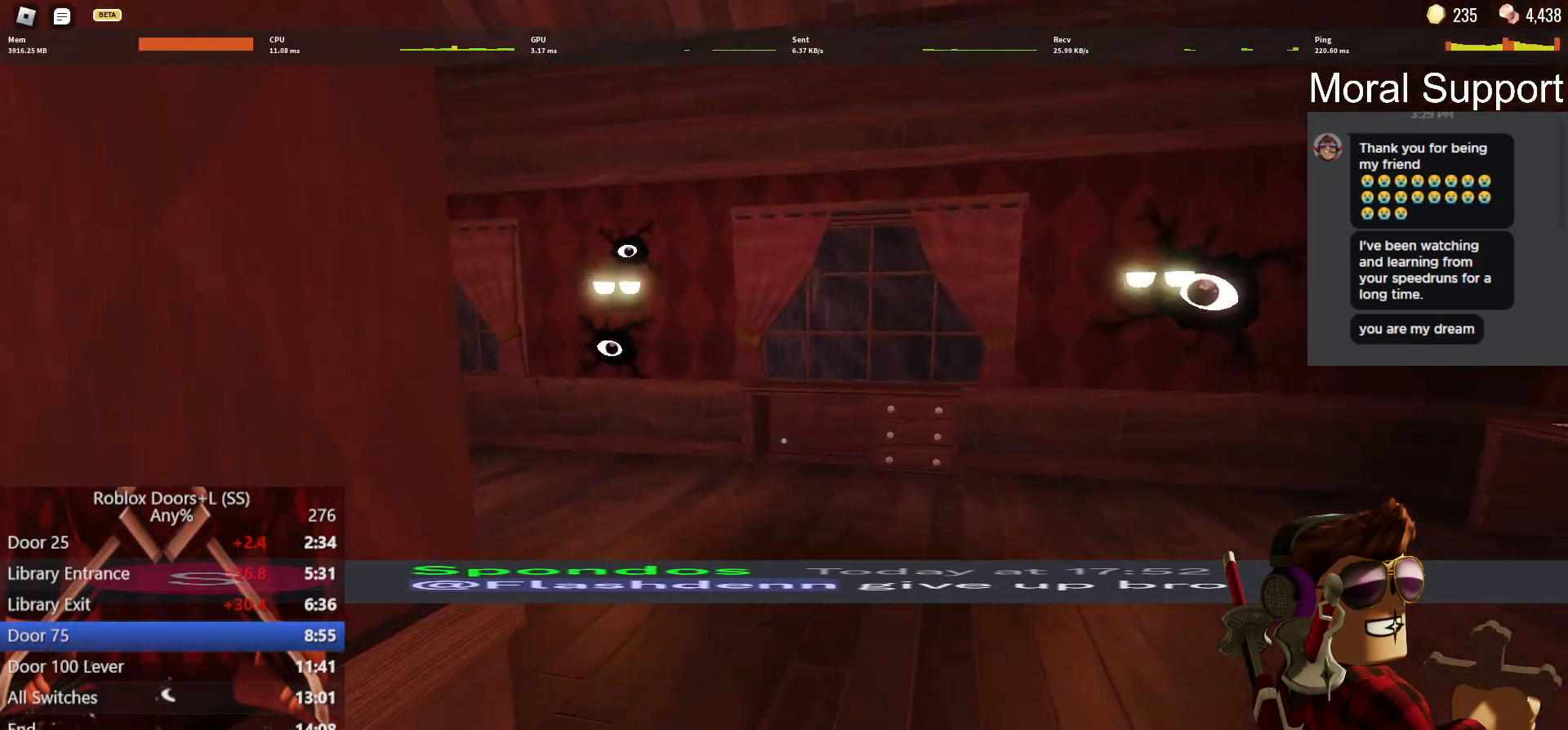
{"keys": ["w"], "mouse": [], "events": []}
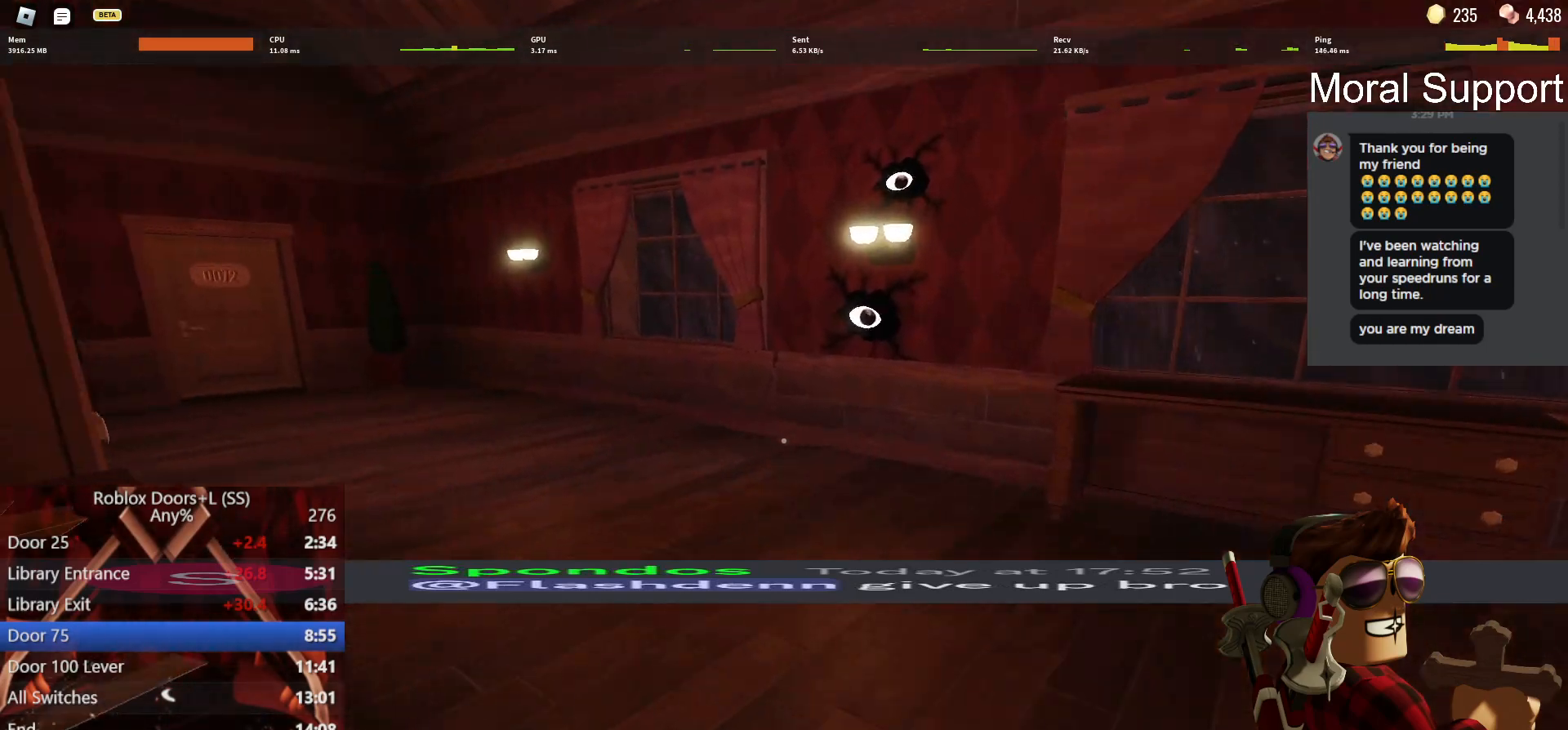
{"keys": ["w"], "mouse": [], "events": []}
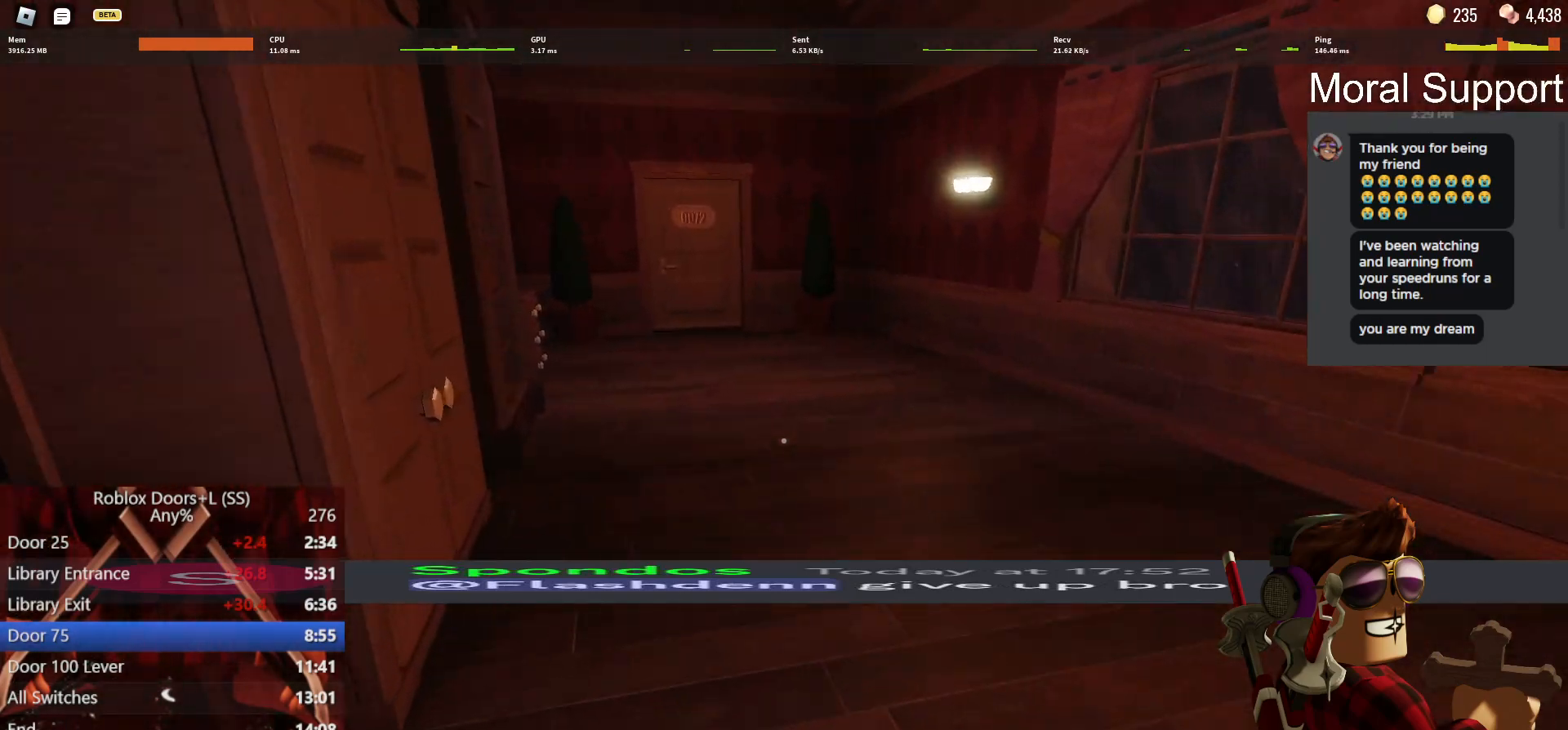
{"keys": ["w"], "mouse": [], "events": []}
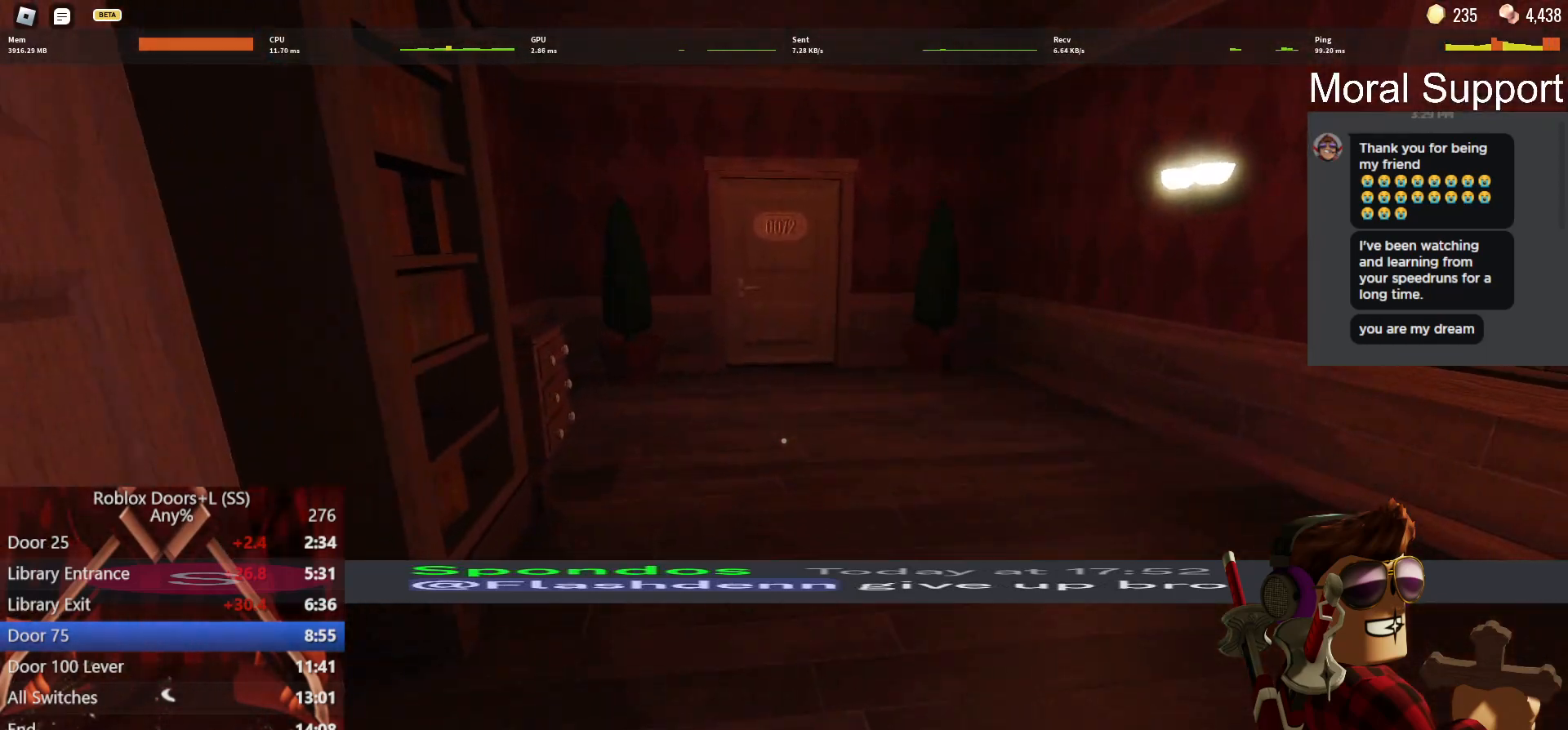
{"keys": ["w"], "mouse": [], "events": []}
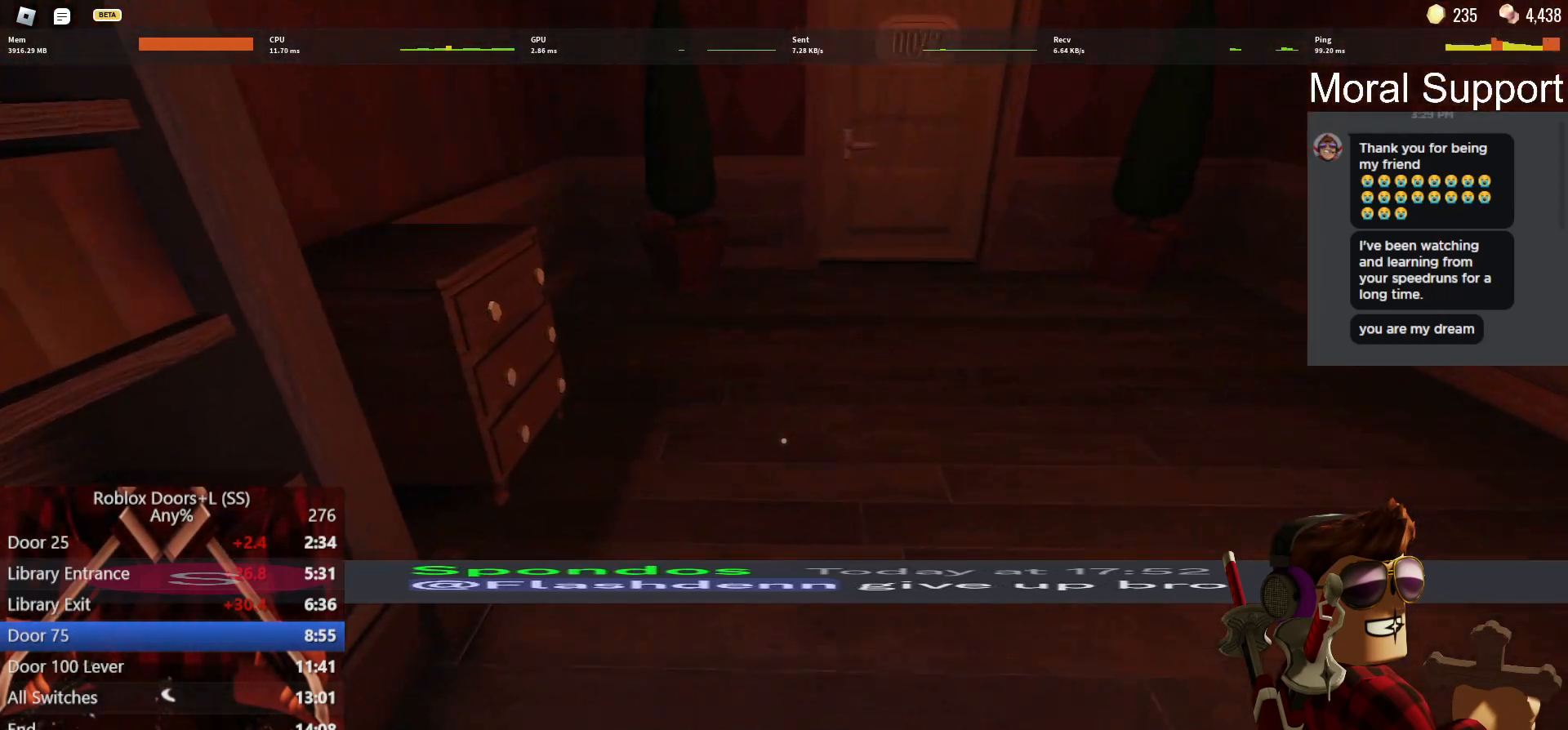
{"keys": ["w"], "mouse": [], "events": []}